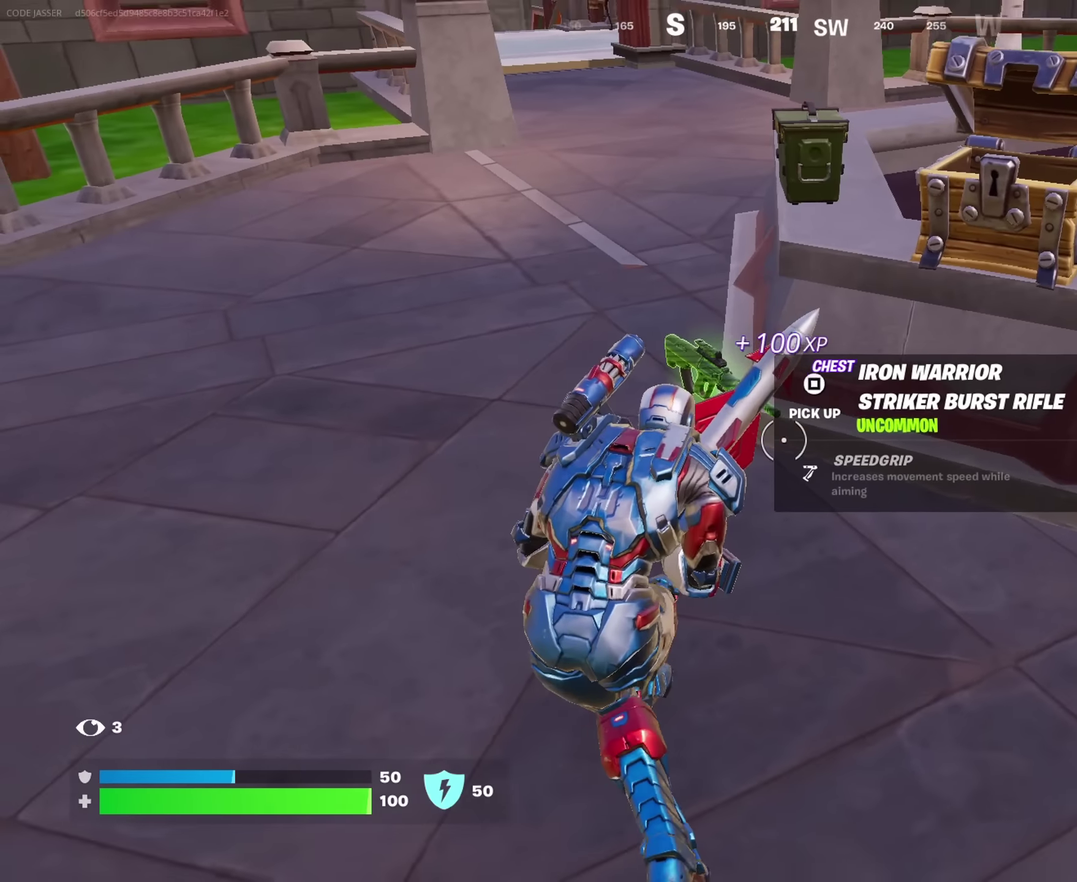
Gameplay with a controller (PlayStation layout); each line is a JSON object with the inputs held at the frame after it (dt_ms = milliseconds from this image to that frame). "events" lists button and stick changes between this image and that frame as [ms after this image, input, new state], when the widget could be followed in between. This document gives stick clicks only as held states, not as events.
{"dt_ms": 350, "buttons": [], "left_stick": "up-left", "right_stick": "center"}
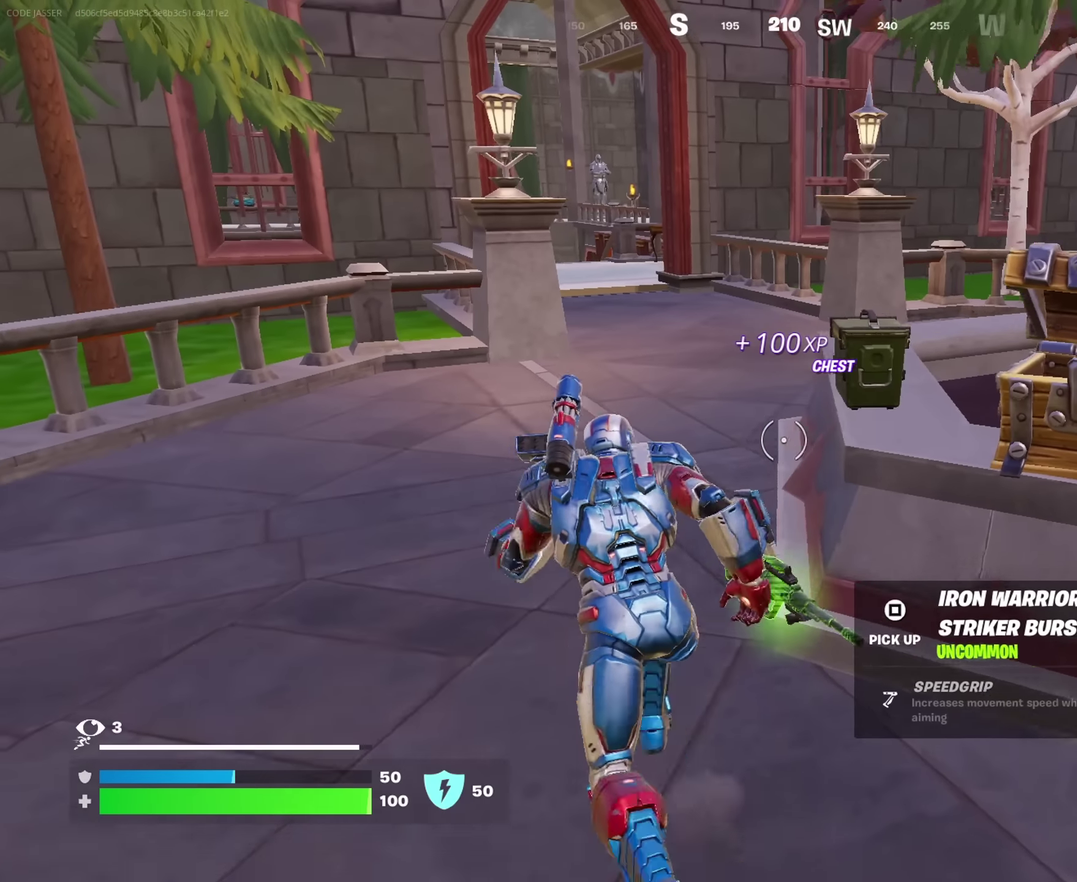
{"dt_ms": 650, "buttons": [], "left_stick": "up-right", "right_stick": "center", "events": [[83, "right_stick", "right"], [200, "left_stick", "left"], [250, "right_stick", "center"], [400, "left_stick", "up-left"], [500, "left_stick", "up-right"], [500, "right_stick", "left"], [650, "right_stick", "center"]]}
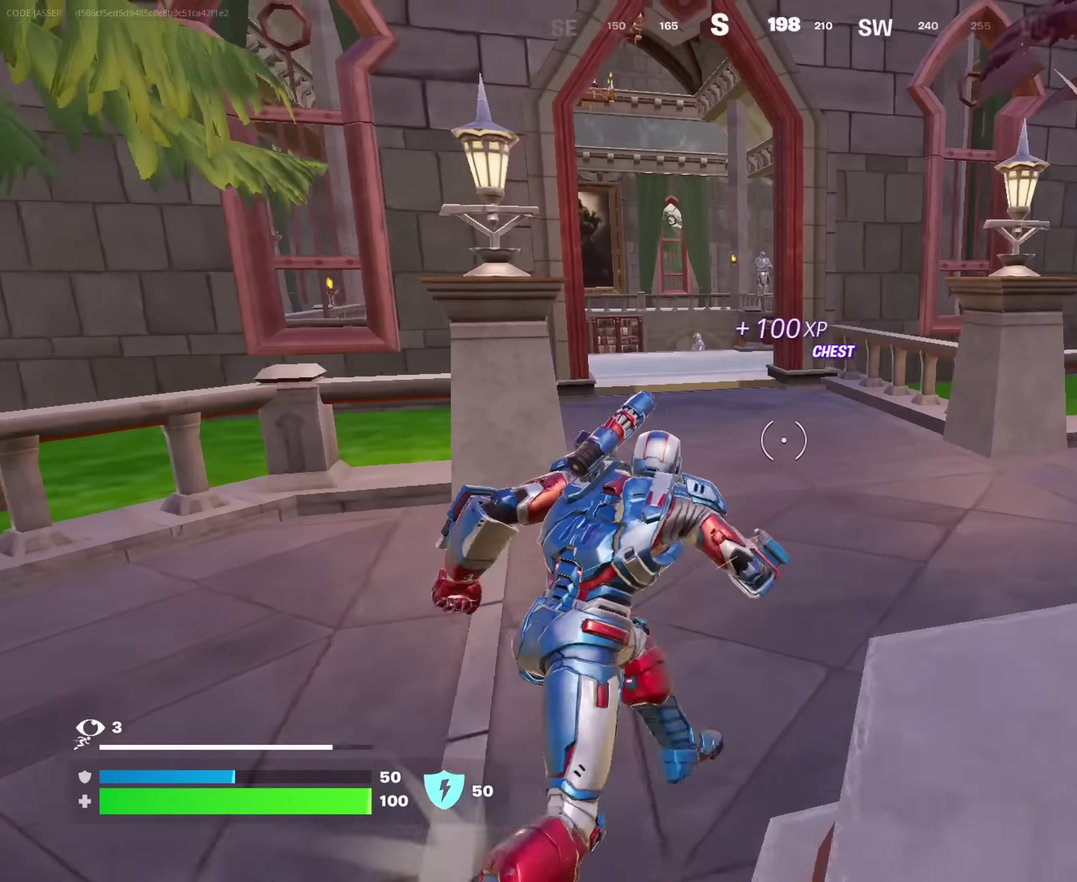
{"dt_ms": 350, "buttons": [], "left_stick": "up-right", "right_stick": "center", "events": [[200, "left_stick", "right"], [350, "left_stick", "up-right"]]}
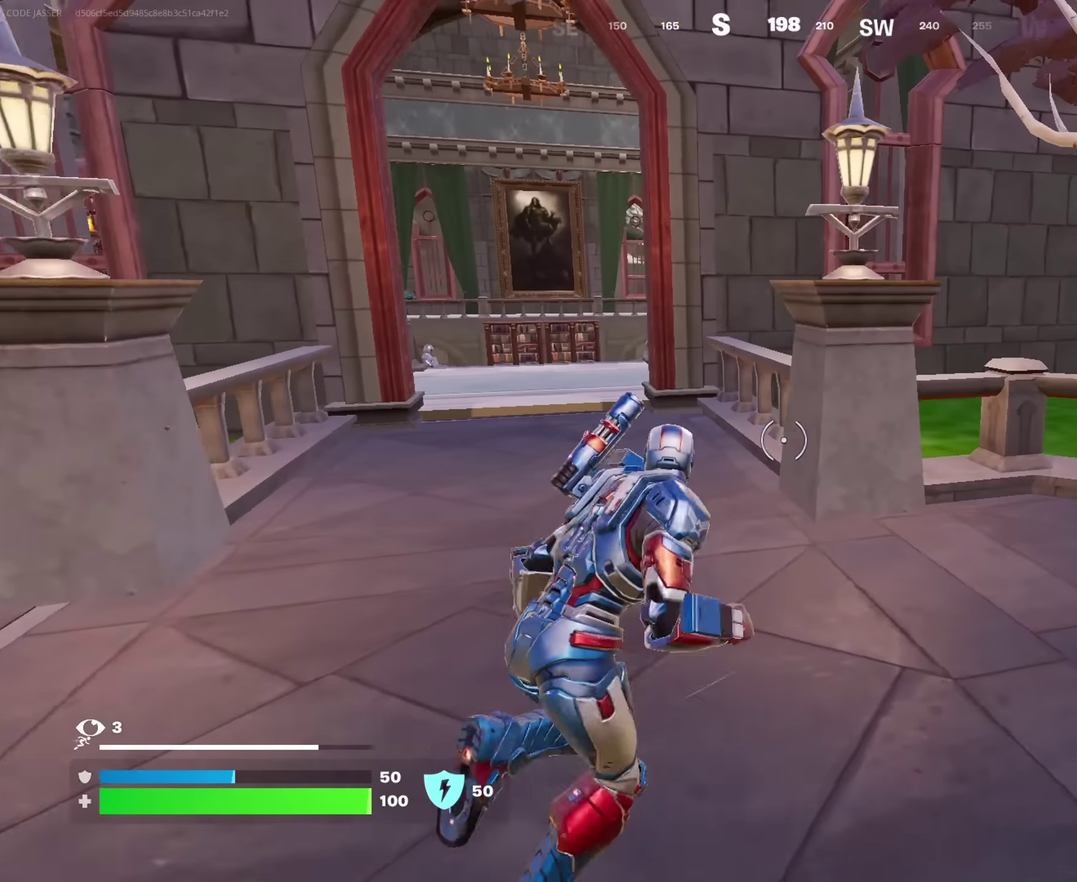
{"dt_ms": 550, "buttons": [], "left_stick": "left", "right_stick": "center", "events": [[133, "left_stick", "up-left"], [200, "left_stick", "left"], [200, "right_stick", "left"], [250, "right_stick", "center"]]}
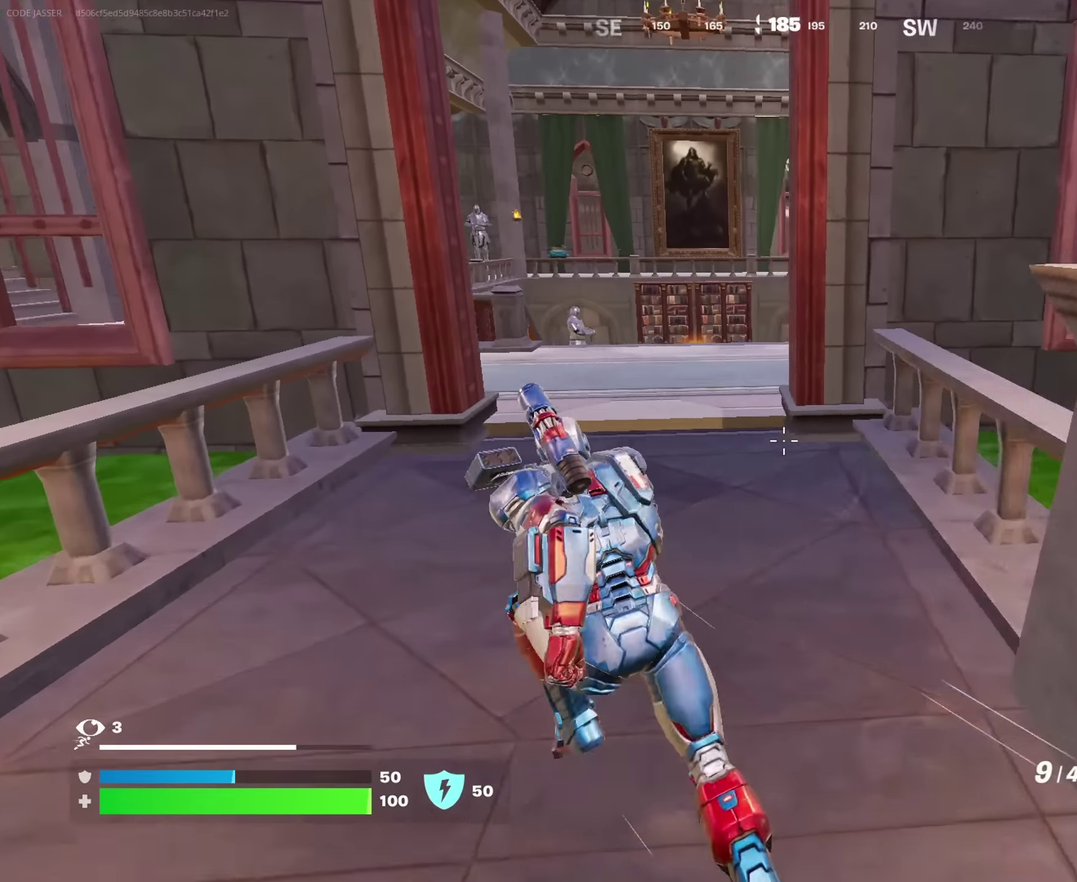
{"dt_ms": 450, "buttons": [], "left_stick": "up-right", "right_stick": "center", "events": [[316, "left_stick", "up-left"], [366, "left_stick", "up"], [416, "left_stick", "up-right"]]}
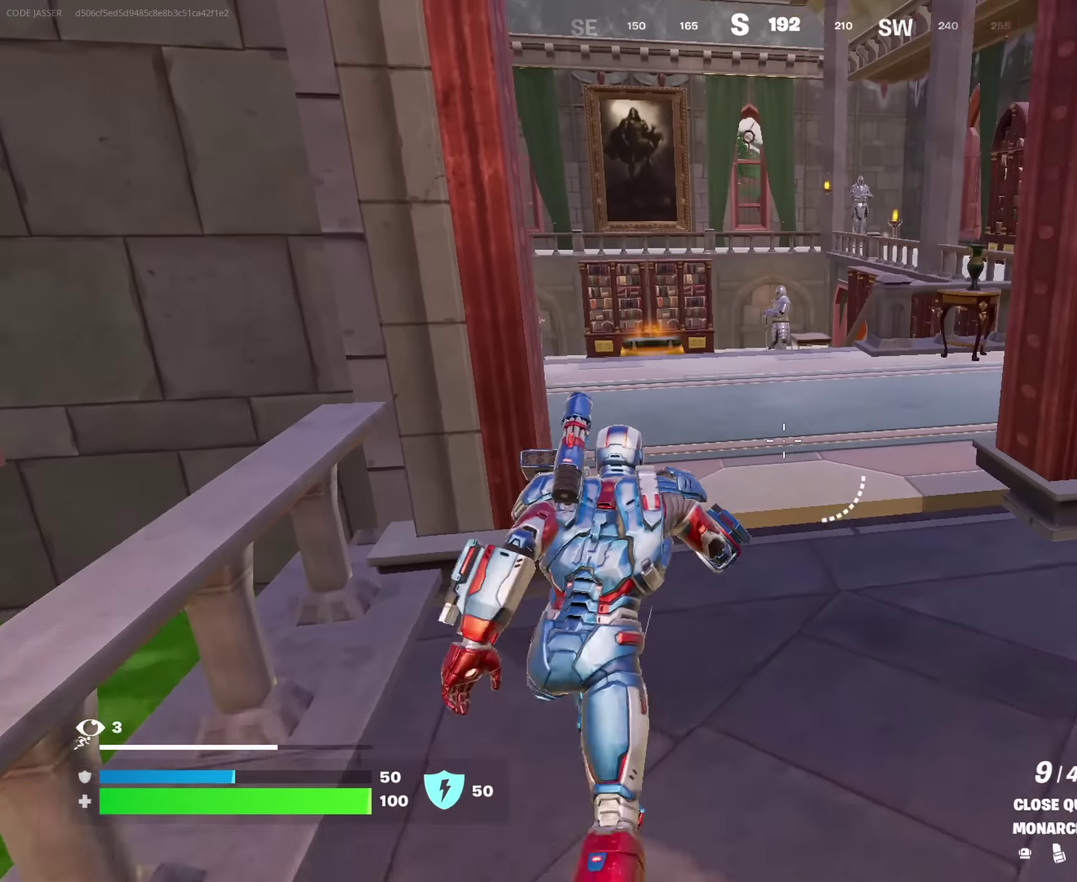
{"dt_ms": 550, "buttons": [], "left_stick": "up", "right_stick": "center", "events": [[83, "right_stick", "down-left"], [133, "right_stick", "center"], [416, "left_stick", "up"], [433, "CROSS", "down"], [517, "CROSS", "up"]]}
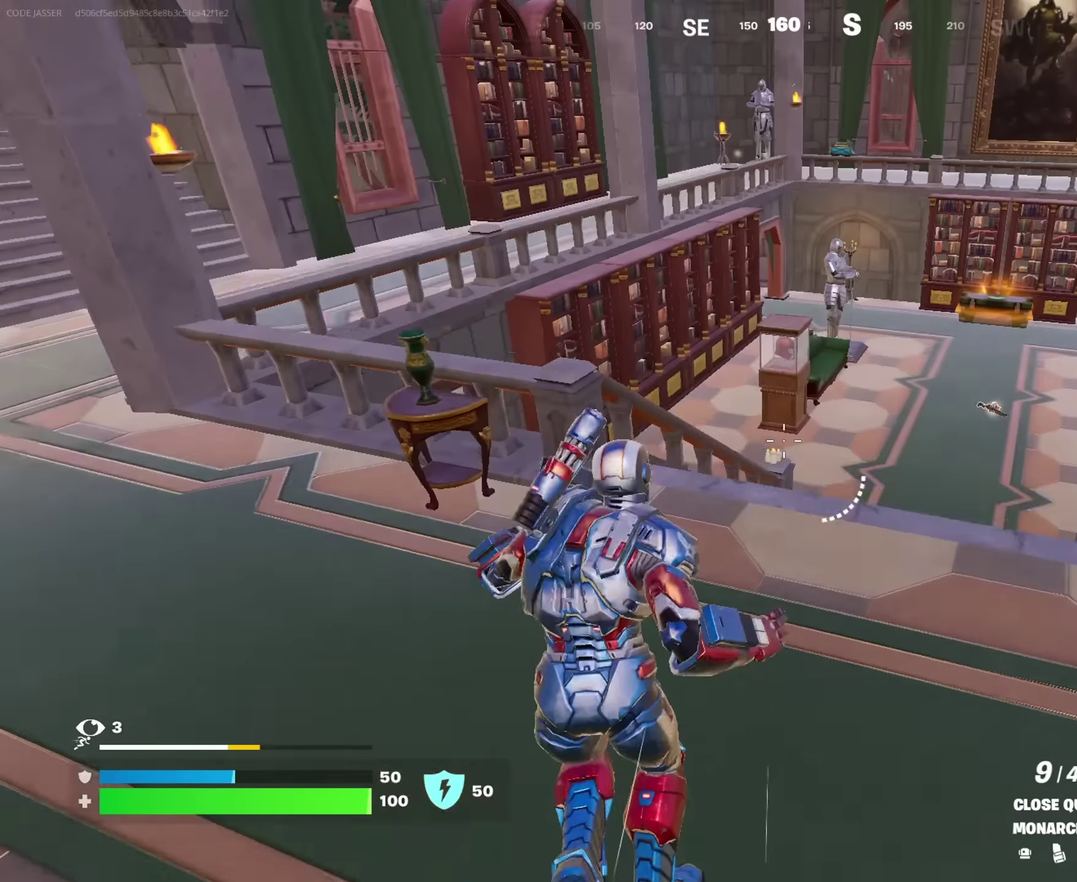
{"dt_ms": 450, "buttons": [], "left_stick": "up", "right_stick": "center", "events": [[117, "left_stick", "up-right"], [400, "left_stick", "up"]]}
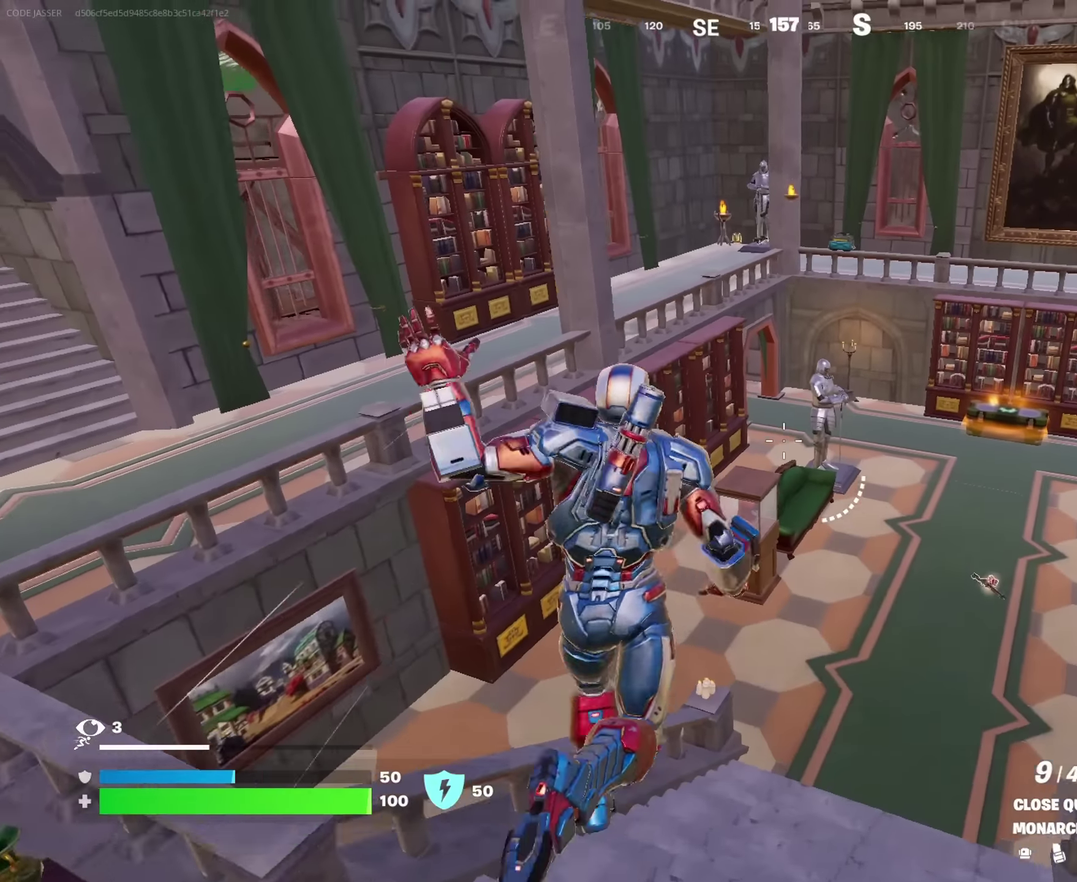
{"dt_ms": 550, "buttons": [], "left_stick": "up", "right_stick": "up-right"}
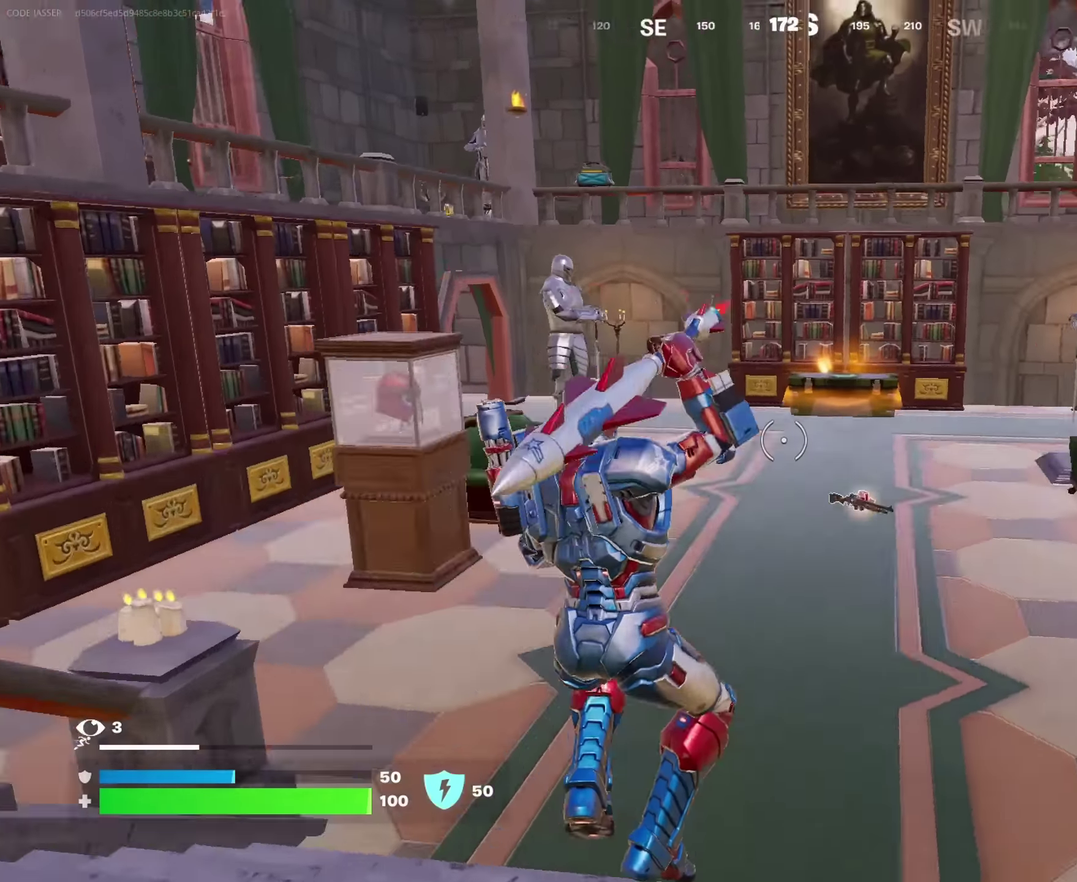
{"dt_ms": 450, "buttons": [], "left_stick": "up-right", "right_stick": "center", "events": [[17, "right_stick", "center"], [317, "left_stick", "up-right"]]}
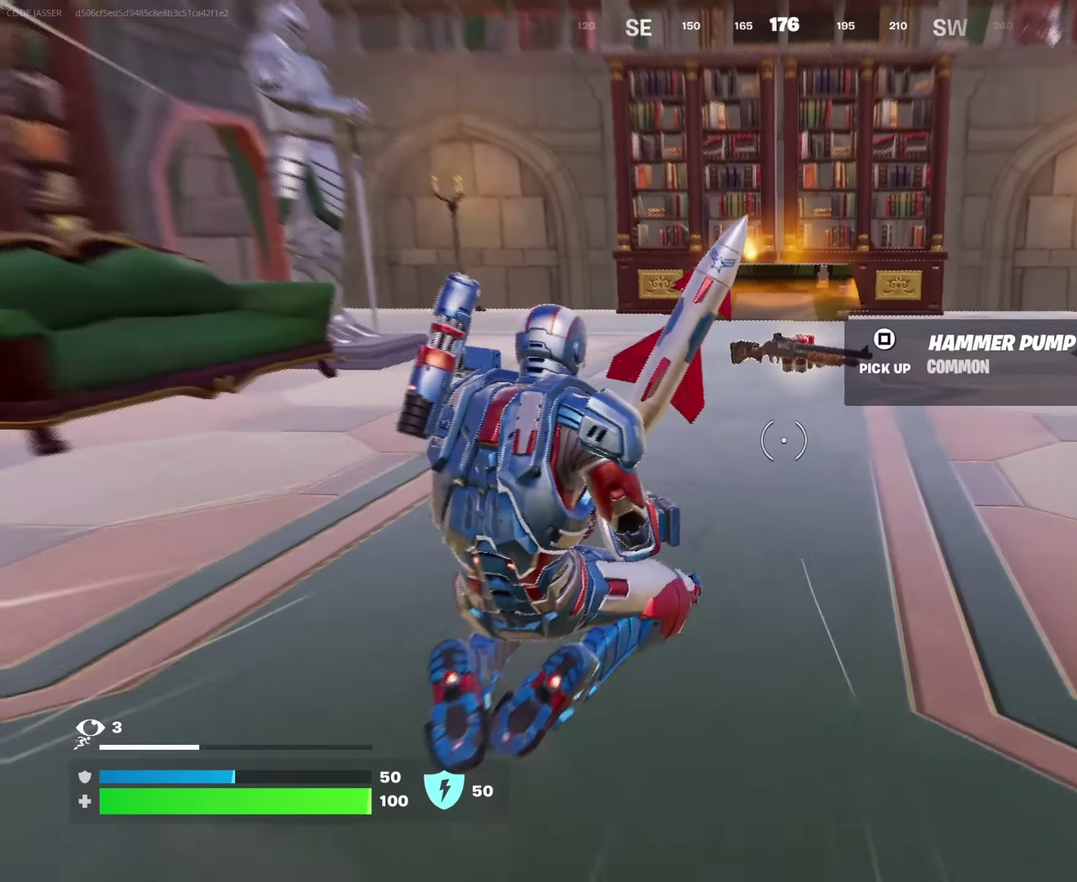
{"dt_ms": 450, "buttons": [], "left_stick": "up", "right_stick": "center", "events": [[17, "left_stick", "up"], [267, "SQUARE", "down"], [333, "SQUARE", "up"]]}
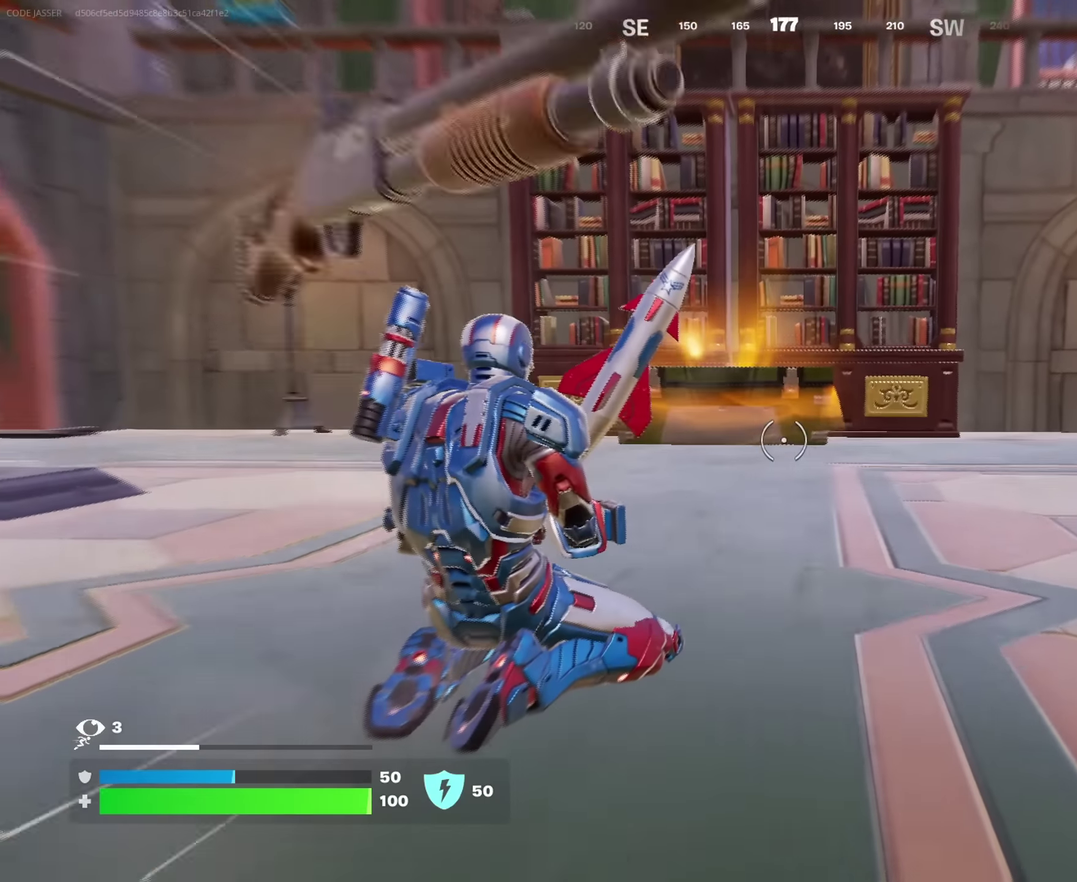
{"dt_ms": 550, "buttons": [], "left_stick": "up", "right_stick": "center"}
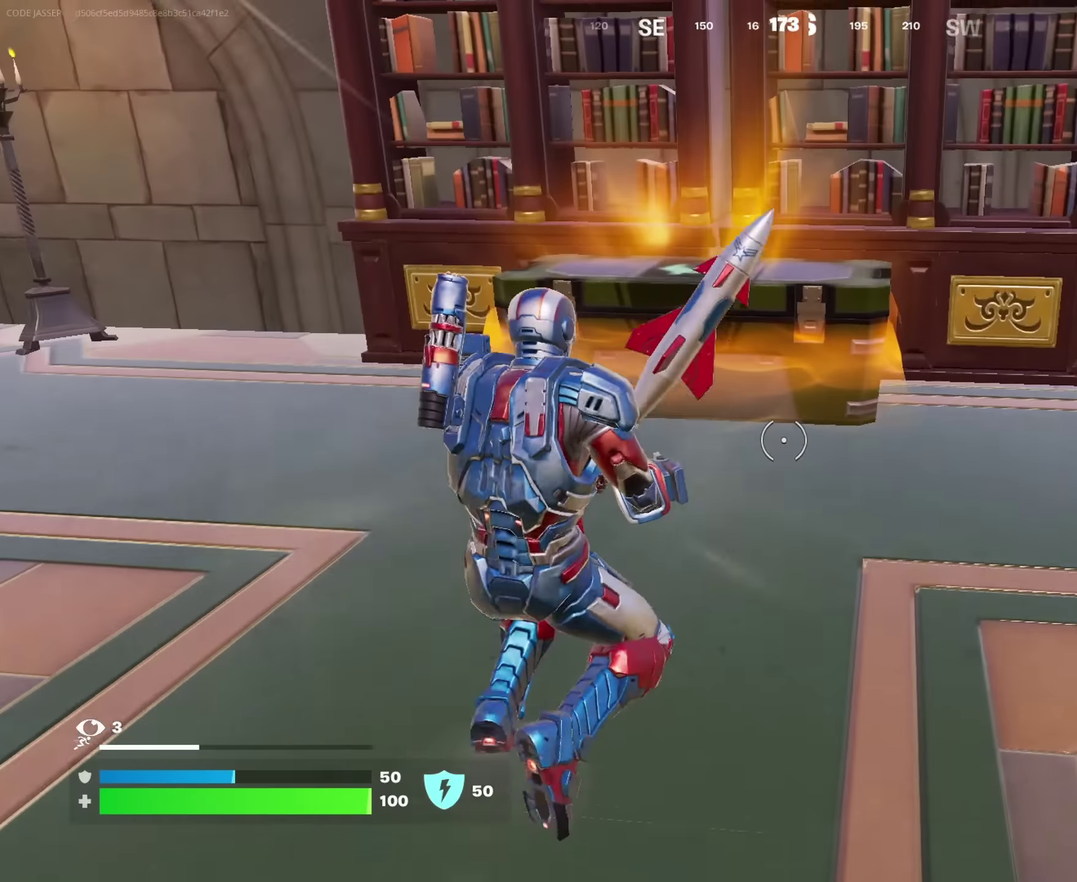
{"dt_ms": 450, "buttons": [], "left_stick": "right", "right_stick": "center", "events": [[100, "SQUARE", "down"], [183, "SQUARE", "up"], [217, "left_stick", "up-right"], [367, "left_stick", "right"]]}
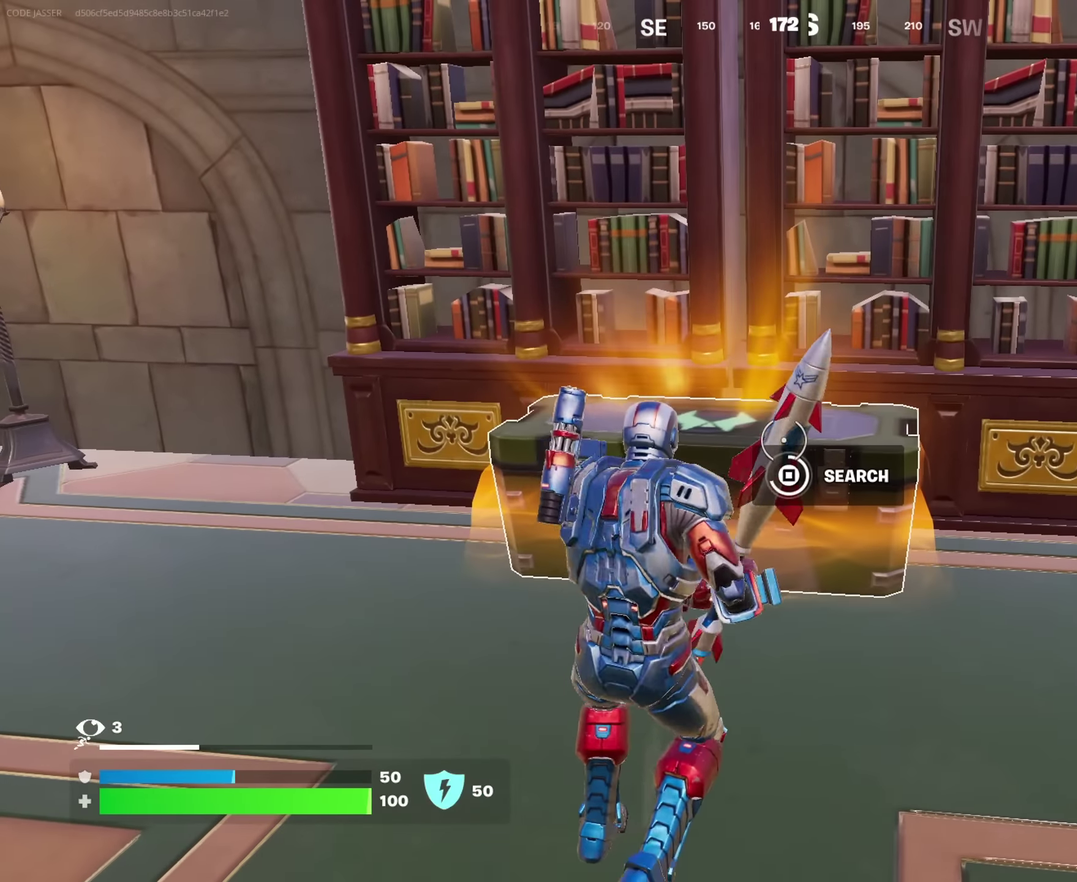
{"dt_ms": 550, "buttons": [], "left_stick": "right", "right_stick": "down-left", "events": [[367, "right_stick", "down-left"]]}
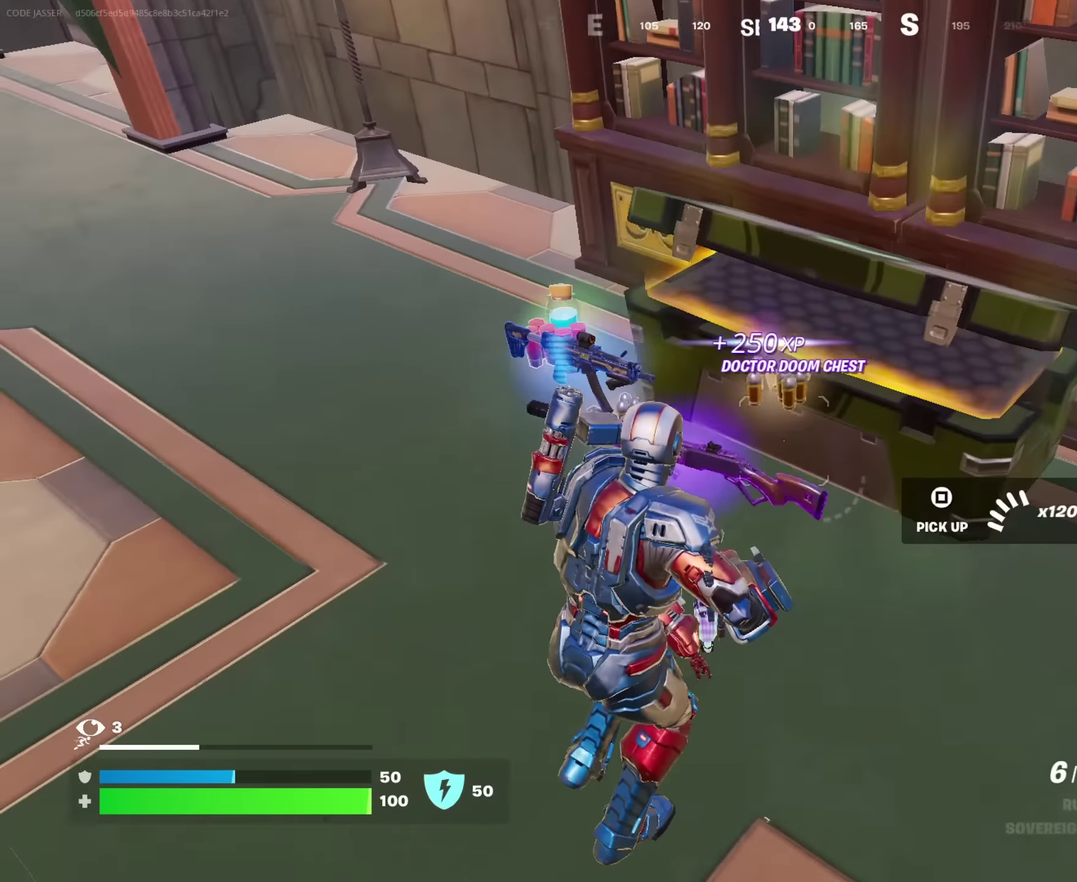
{"dt_ms": 450, "buttons": [], "left_stick": "up", "right_stick": "center", "events": [[117, "left_stick", "up-right"], [117, "right_stick", "left"], [283, "left_stick", "up"], [300, "right_stick", "center"]]}
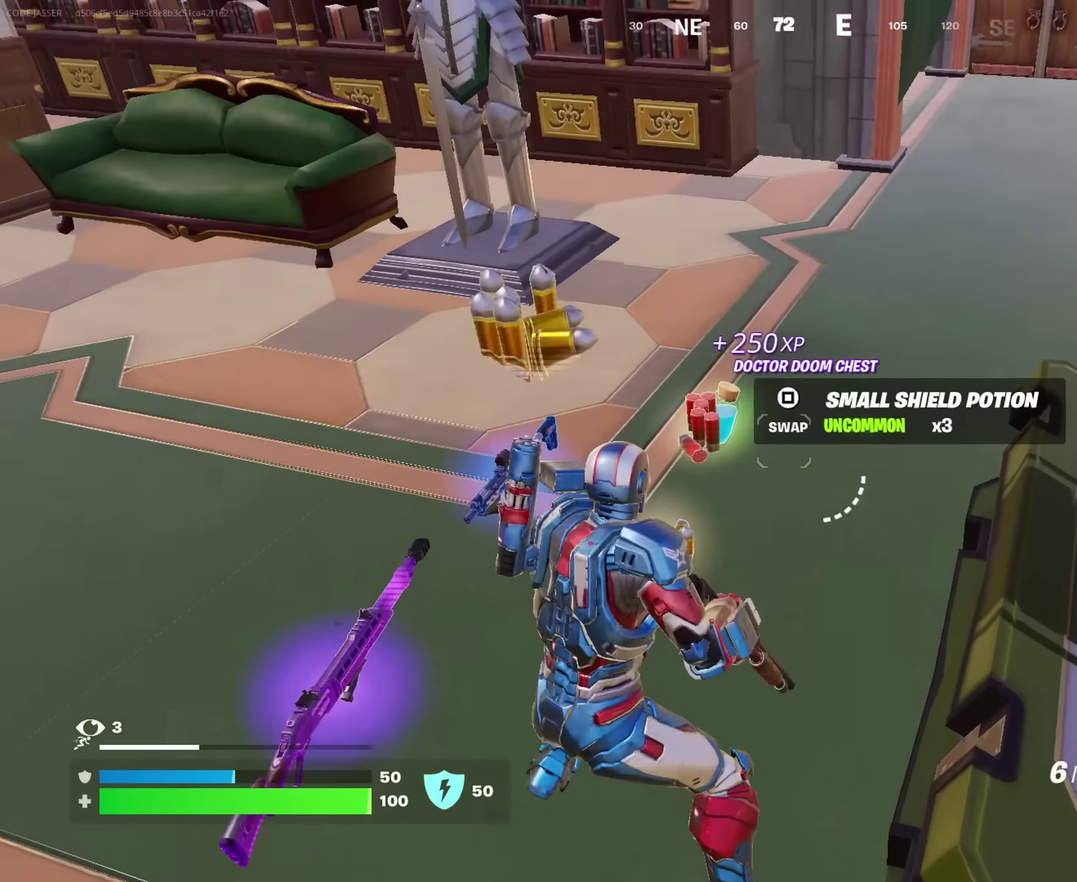
{"dt_ms": 550, "buttons": [], "left_stick": "down", "right_stick": "center", "events": [[117, "right_stick", "right"], [183, "left_stick", "up-left"], [383, "left_stick", "down-left"], [467, "left_stick", "down"], [500, "right_stick", "center"]]}
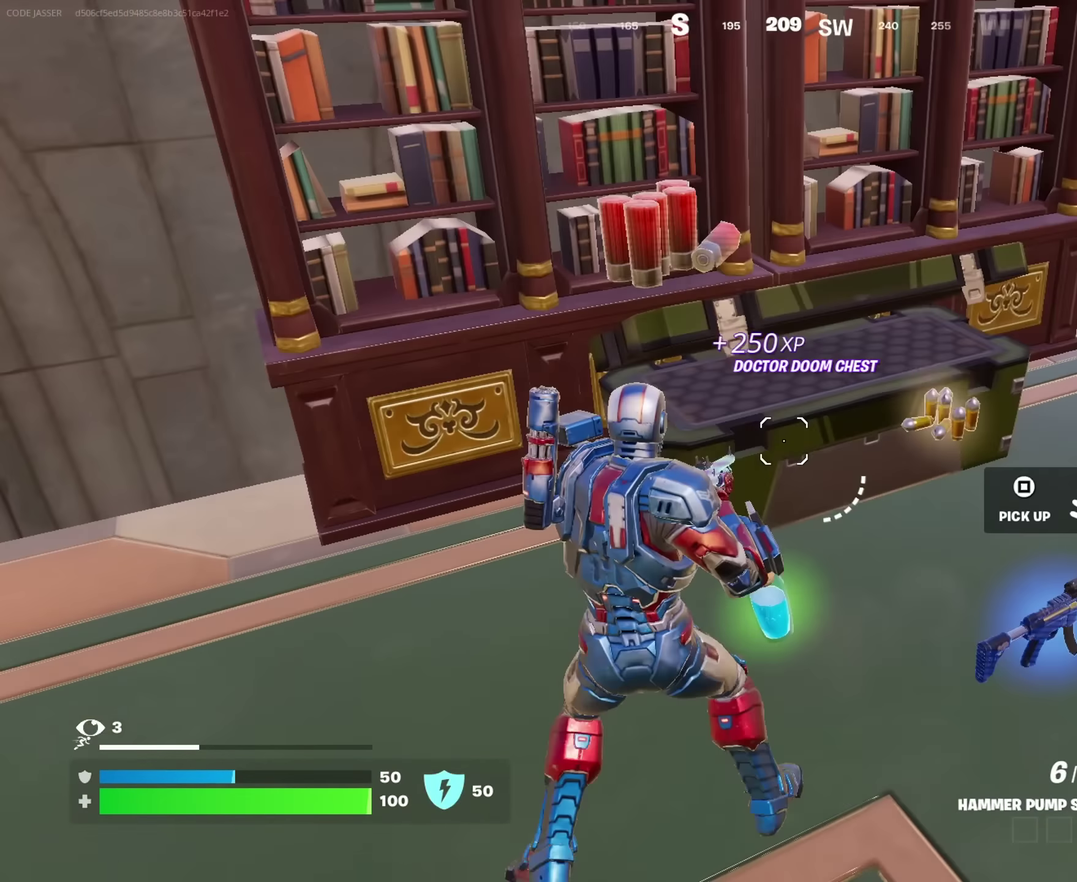
{"dt_ms": 350, "buttons": [], "left_stick": "down", "right_stick": "center", "events": []}
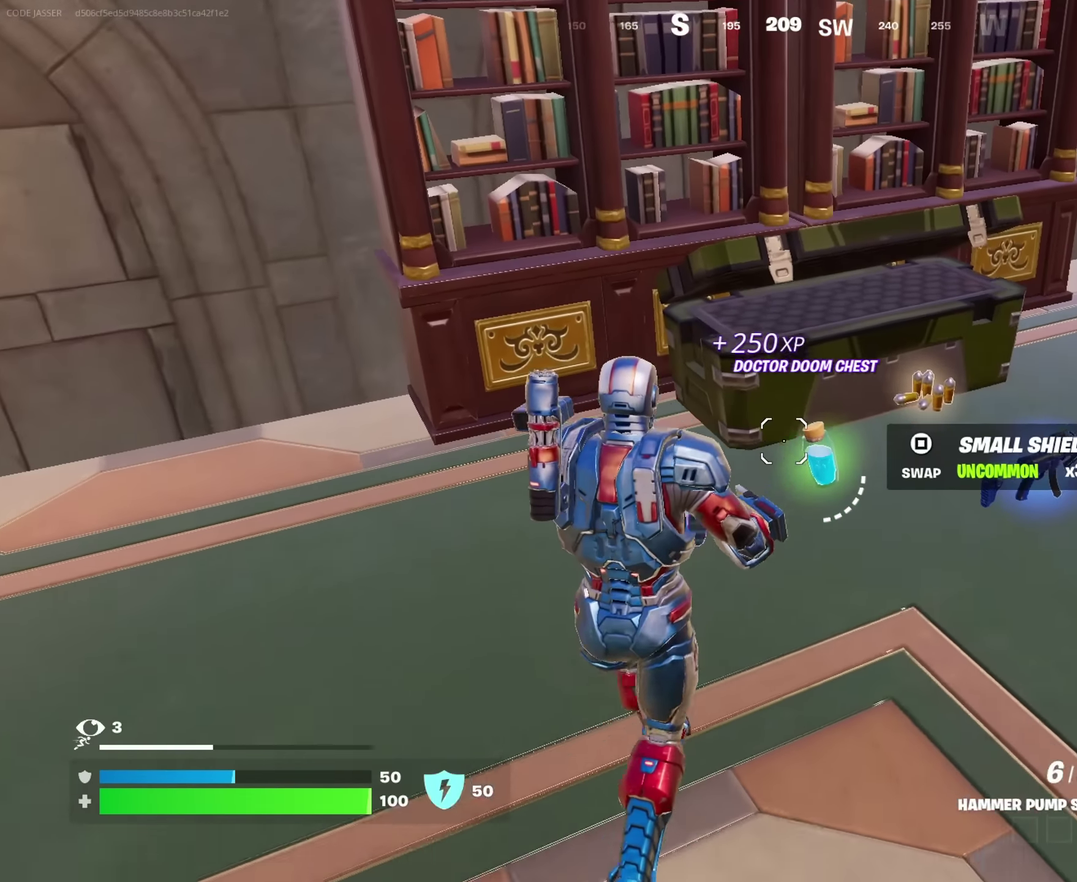
{"dt_ms": 650, "buttons": [], "left_stick": "up-right", "right_stick": "center", "events": [[33, "SQUARE", "down"], [100, "SQUARE", "up"], [283, "left_stick", "down-right"], [400, "TRIANGLE", "down"], [450, "left_stick", "right"], [500, "TRIANGLE", "up"], [567, "left_stick", "up-right"]]}